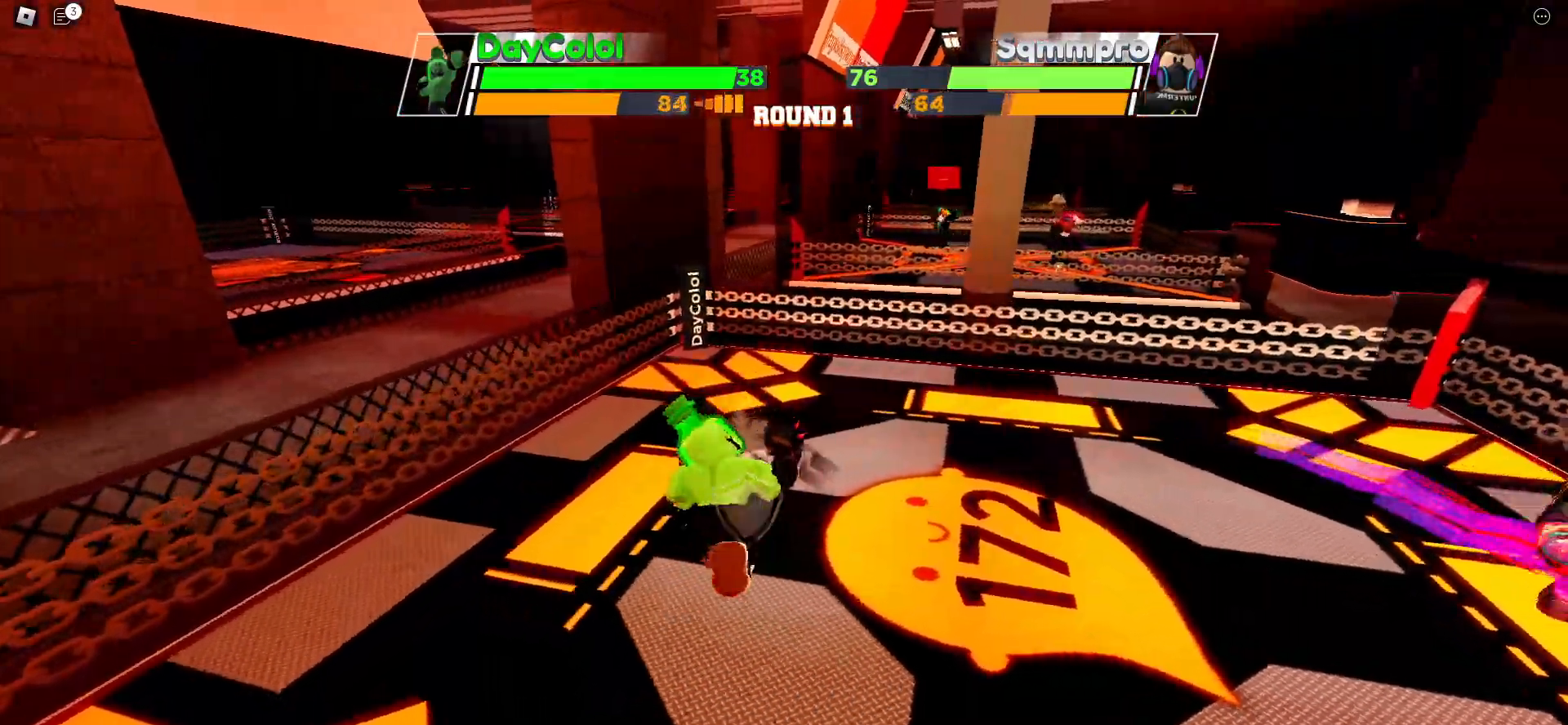
Gameplay with keyboard; each line is a JSON object with the keys held at the frame after it. "events" lists presses ("down") and releases ("up") of "ctrl", "e", "f", "r", "space" and "x" between this image and that frame as [ms after this image, input, new state], when the widget could be followed in between. No other keys are recorded. Mouse input is not recorded. Not read: c other_keys.
{"keys": [], "events": []}
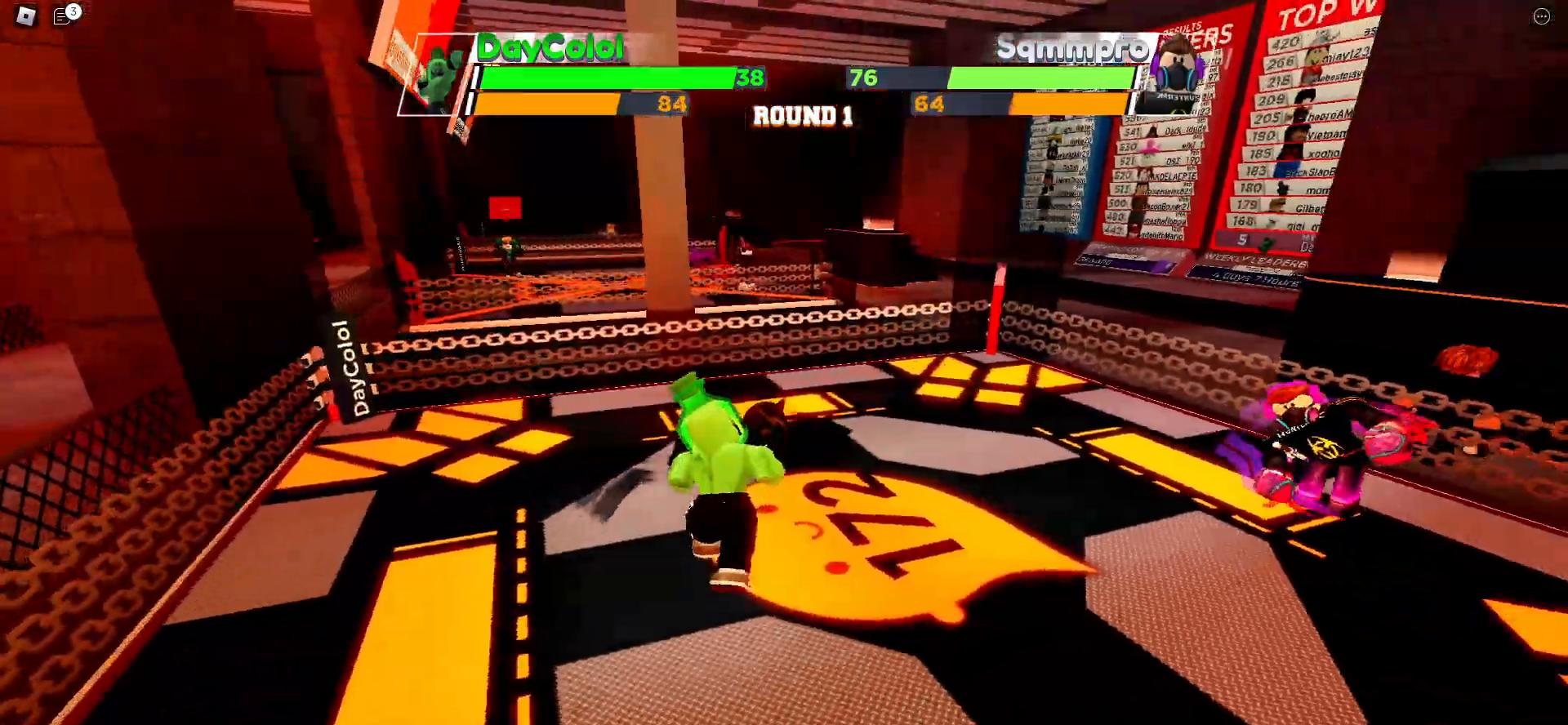
{"keys": [], "events": []}
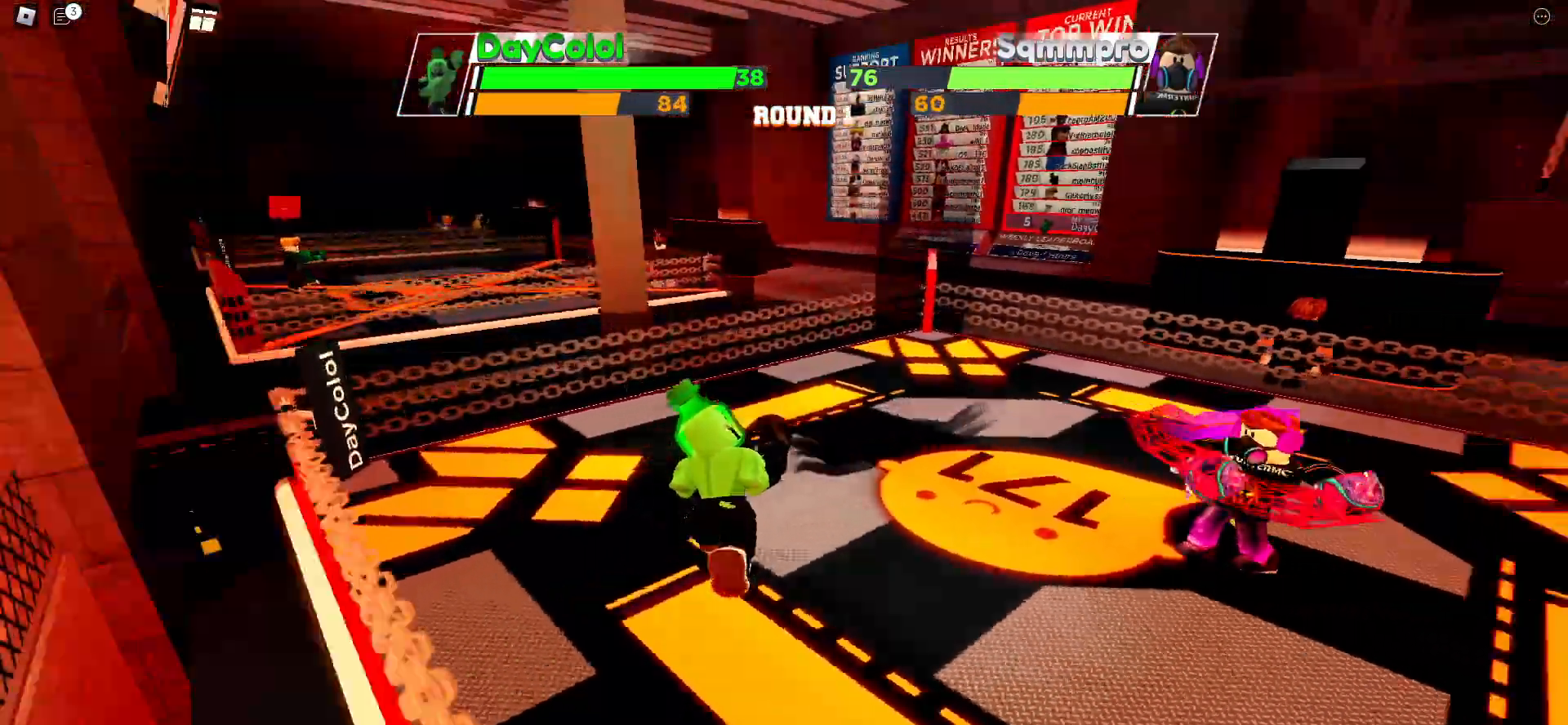
{"keys": [], "events": []}
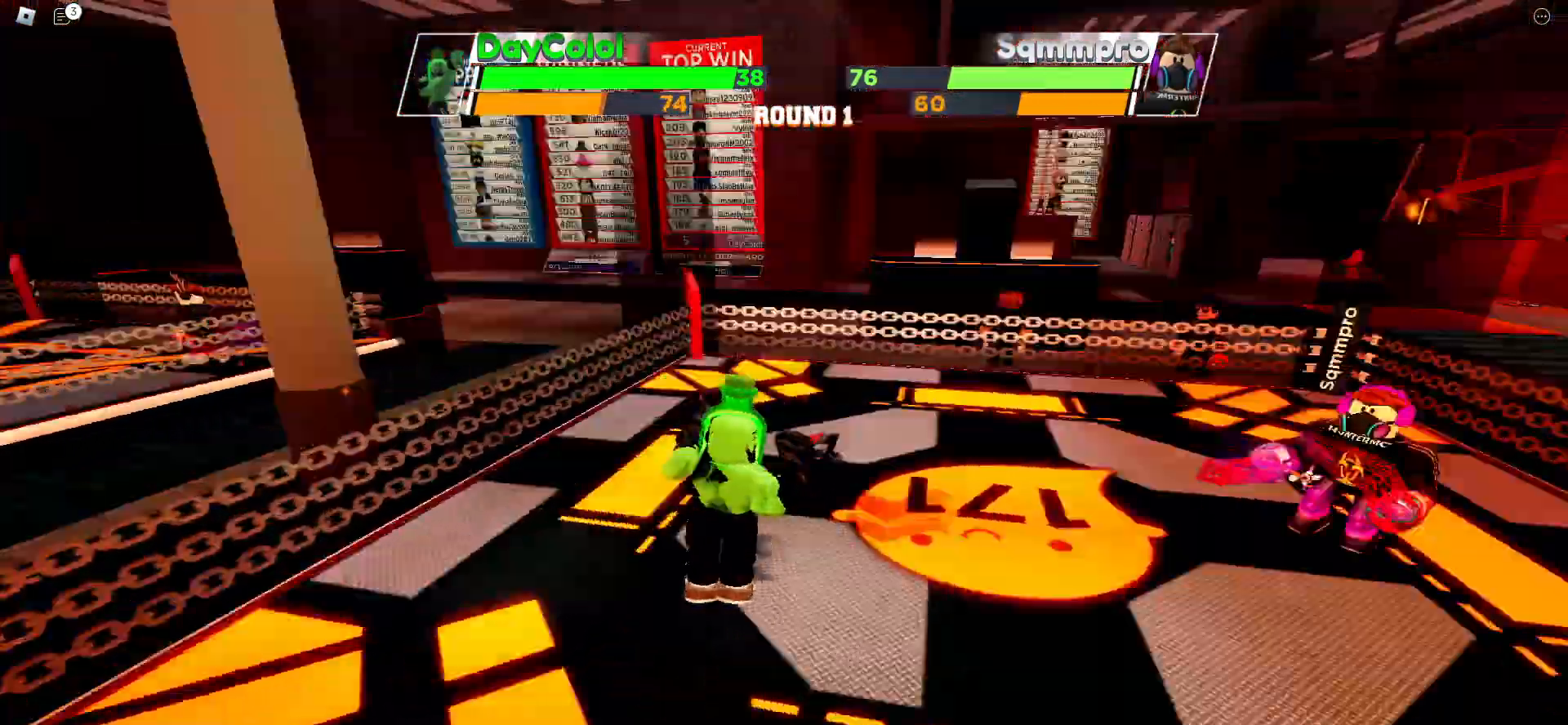
{"keys": [], "events": []}
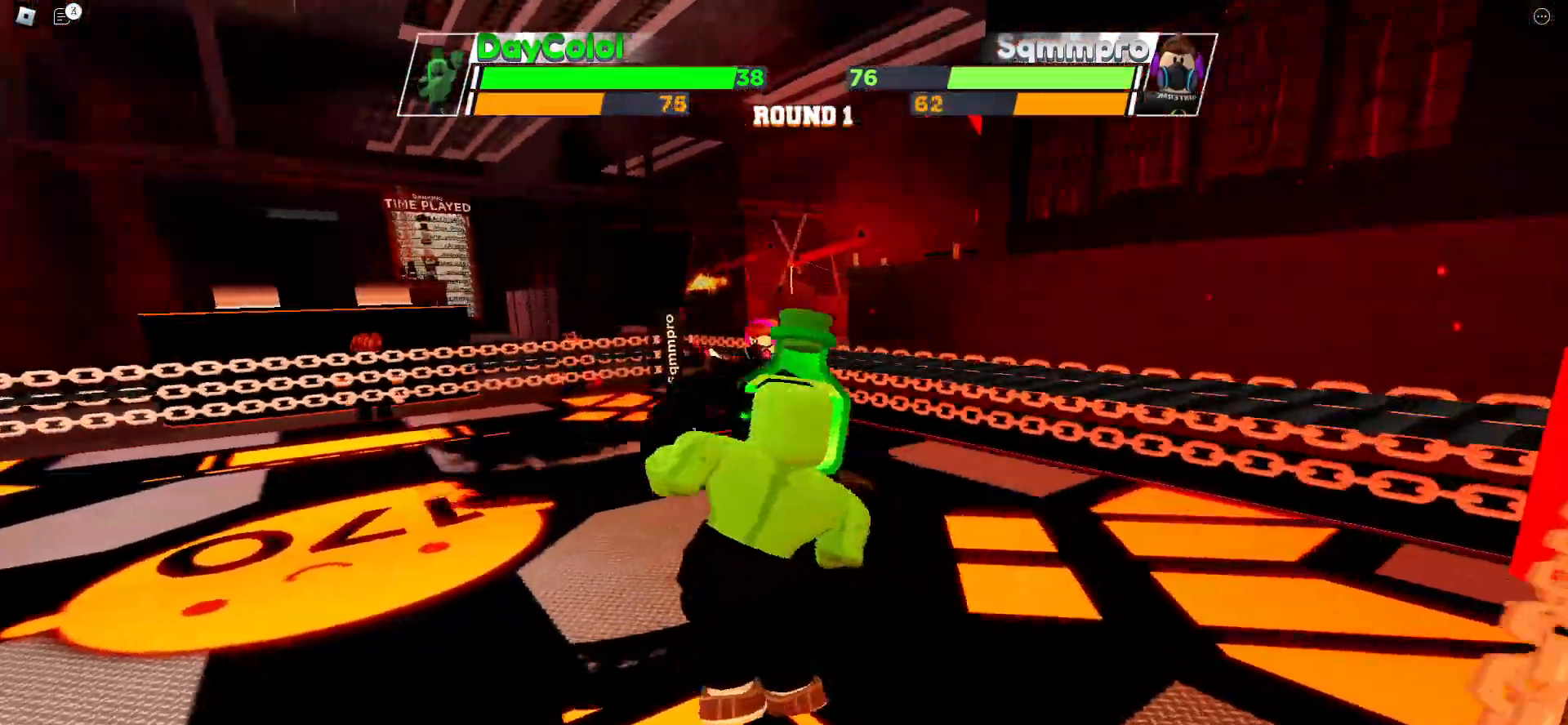
{"keys": [], "events": []}
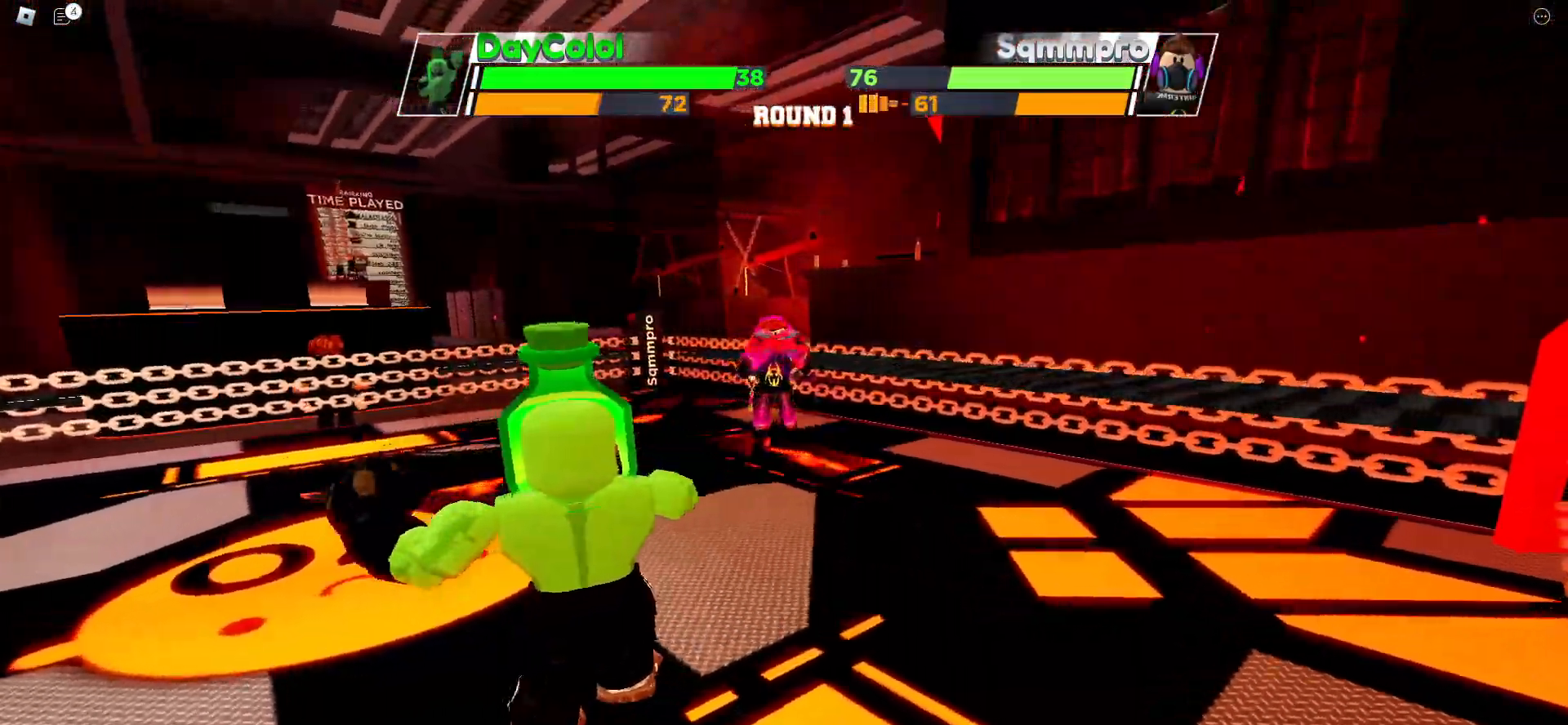
{"keys": [], "events": []}
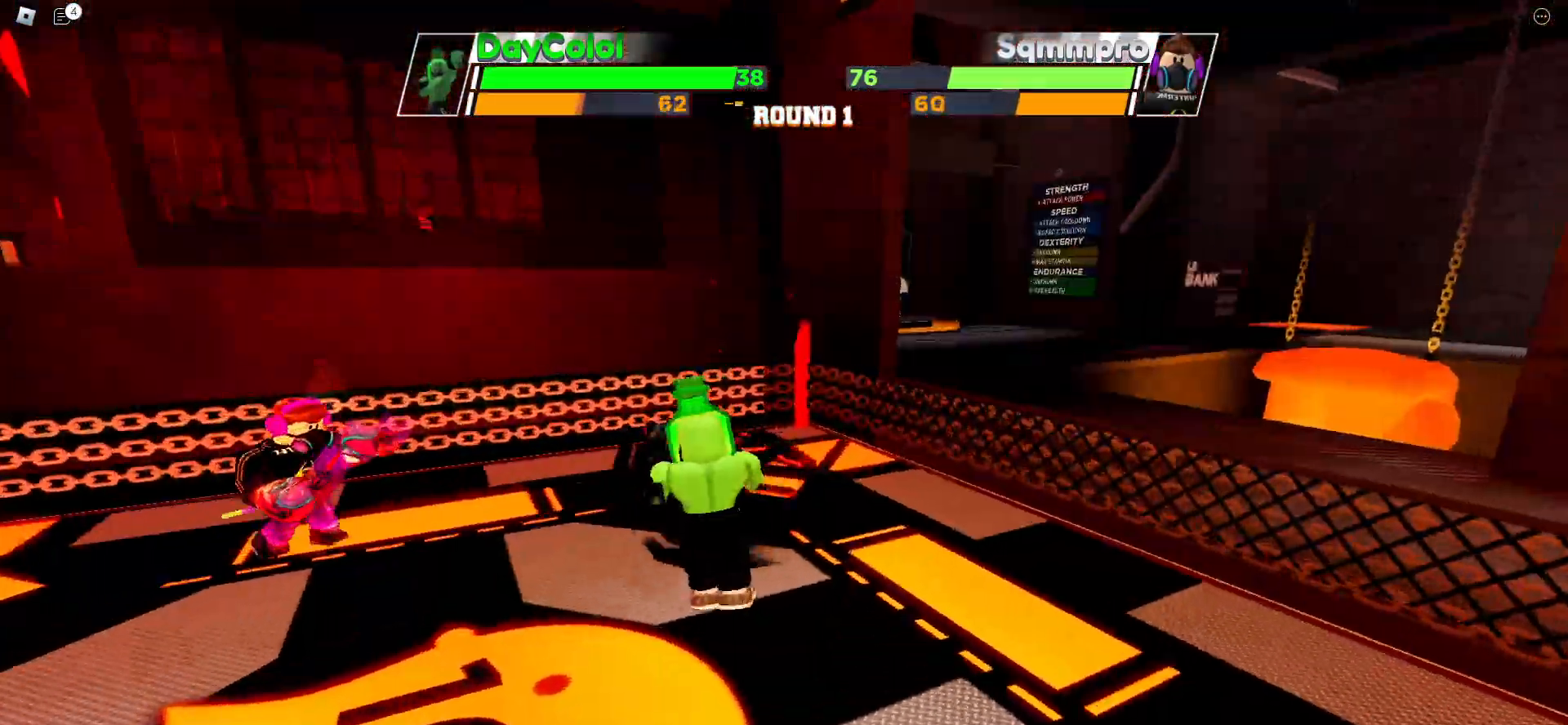
{"keys": [], "events": []}
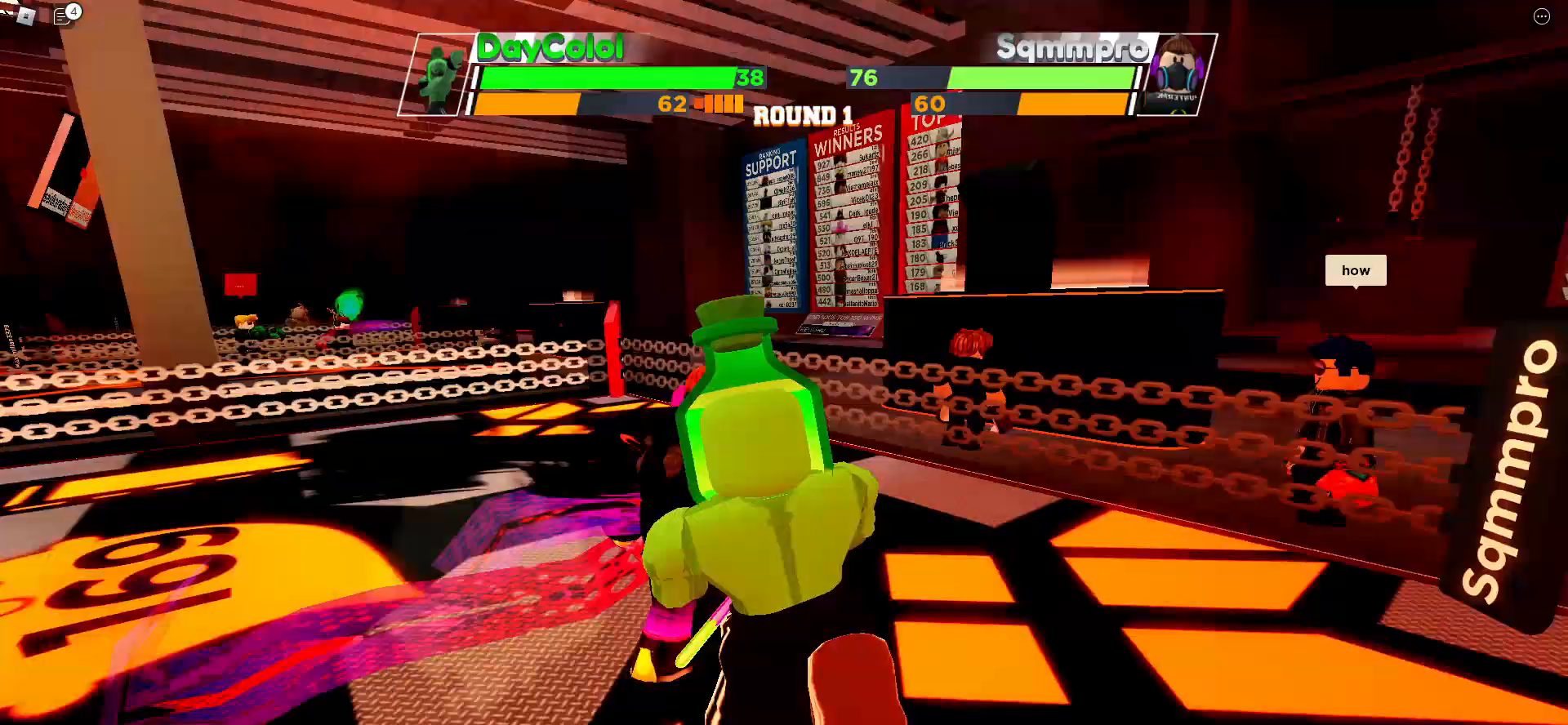
{"keys": [], "events": []}
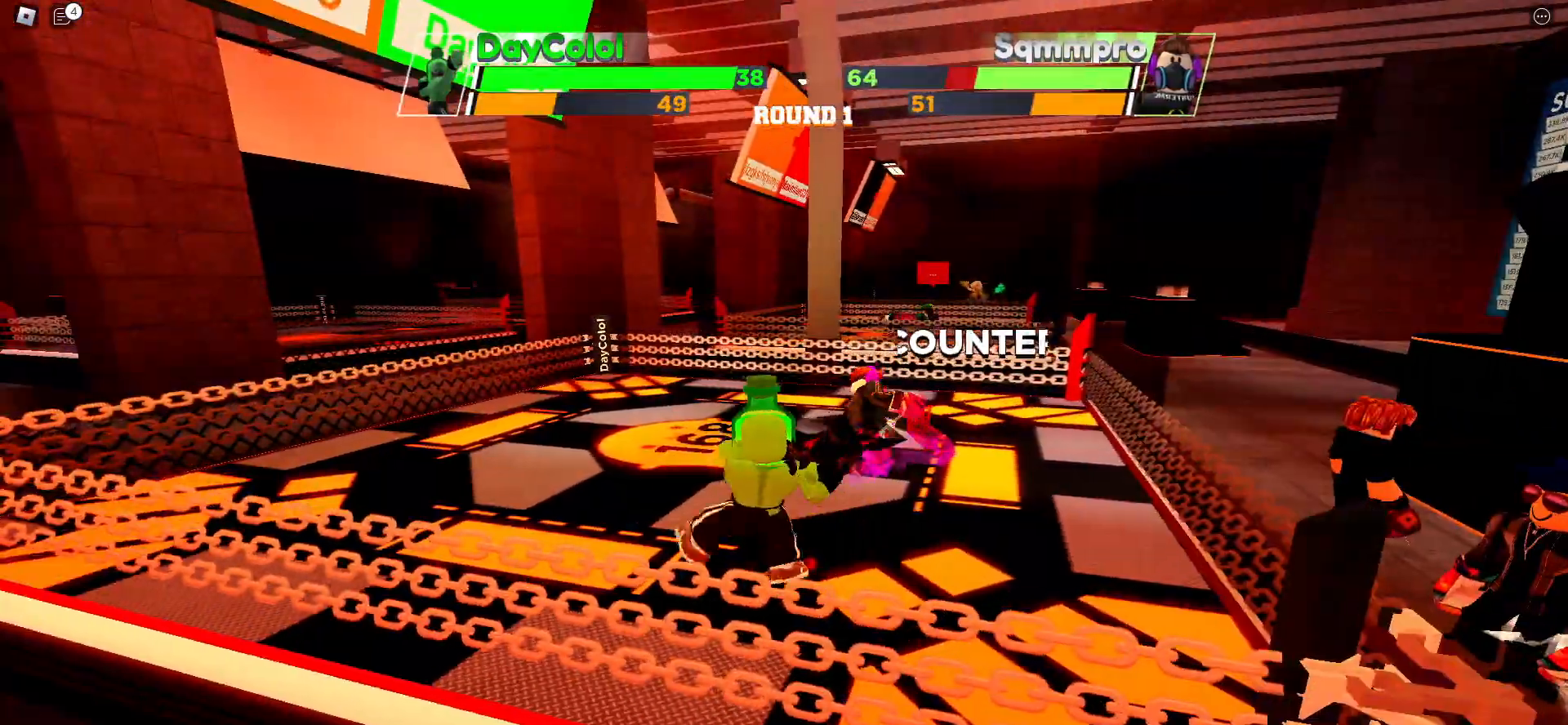
{"keys": [], "events": []}
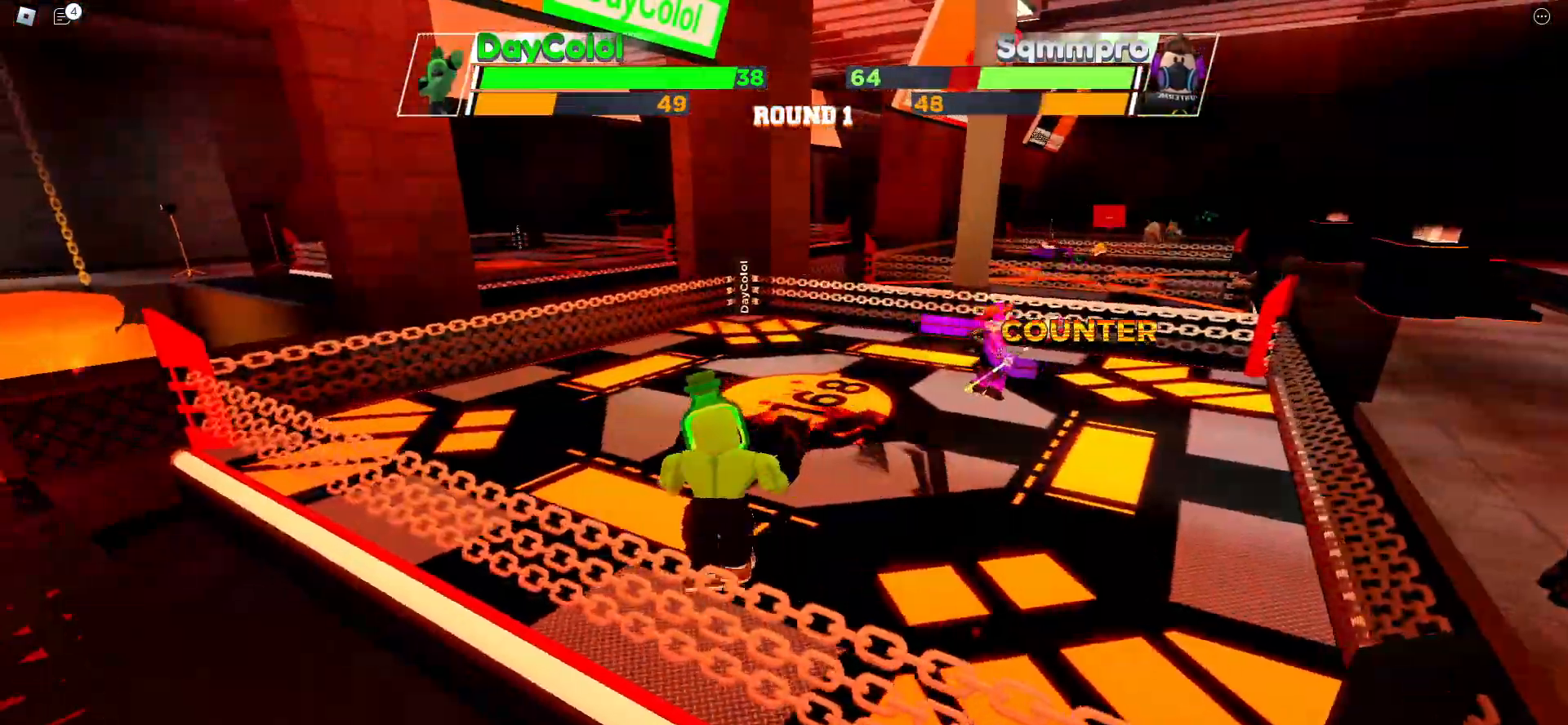
{"keys": ["space"], "events": [[283, "space", "down"]]}
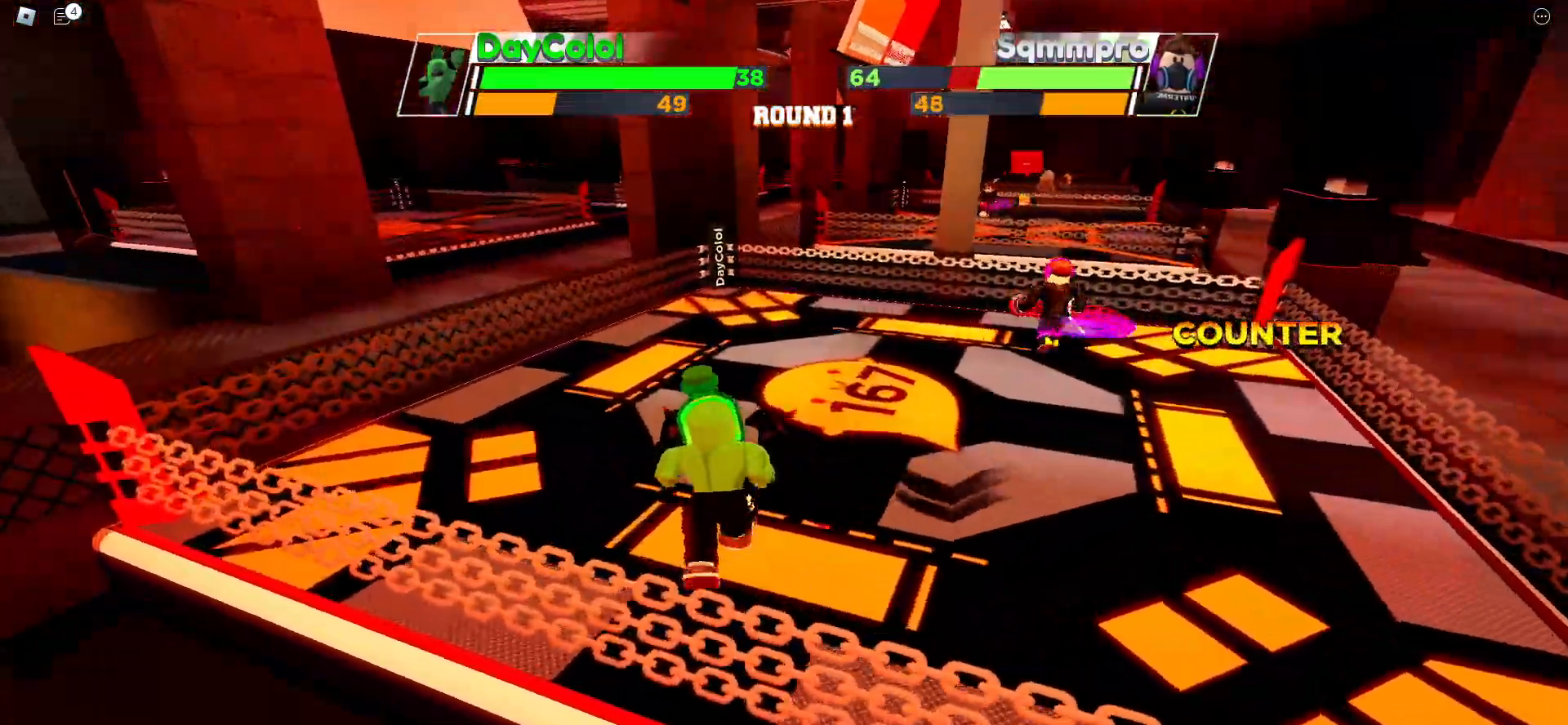
{"keys": ["space"], "events": []}
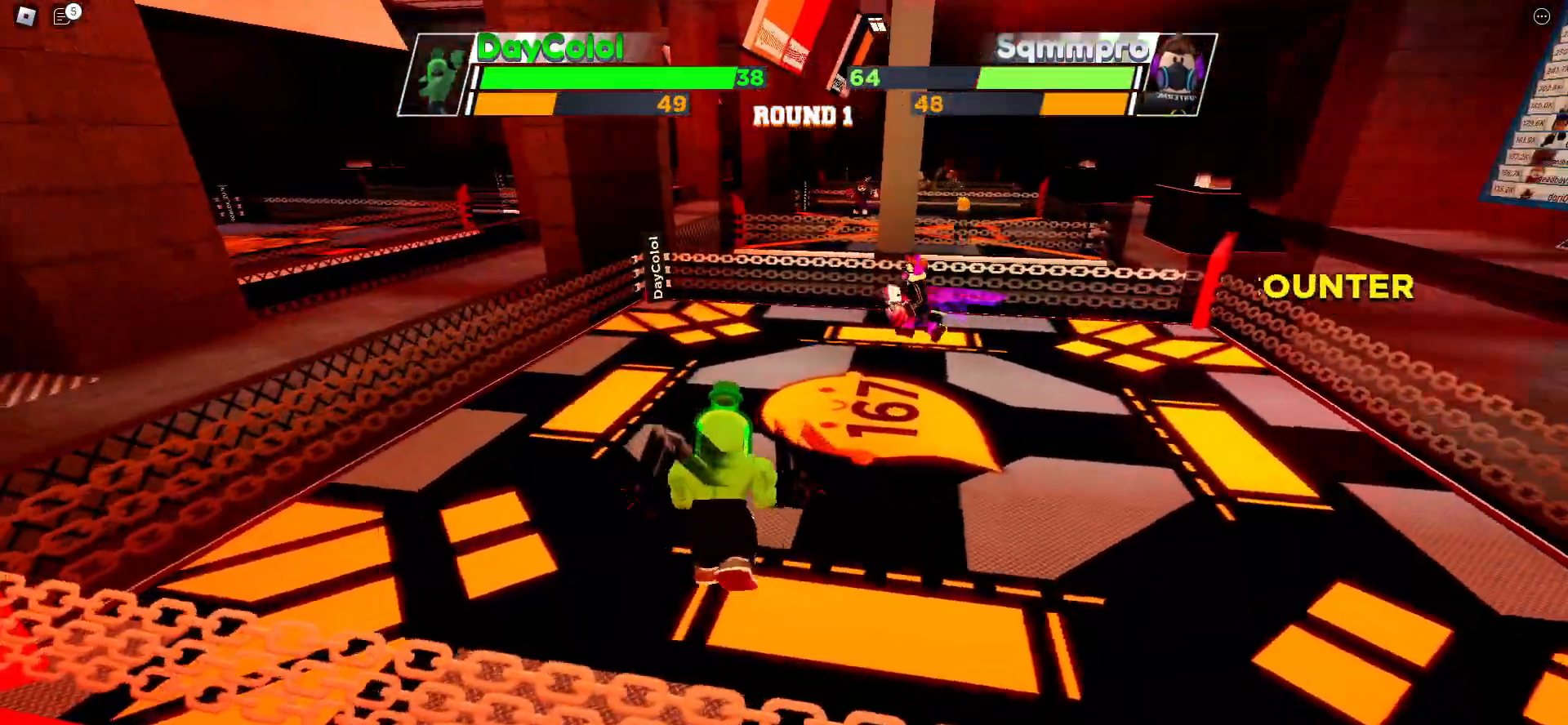
{"keys": ["space"], "events": []}
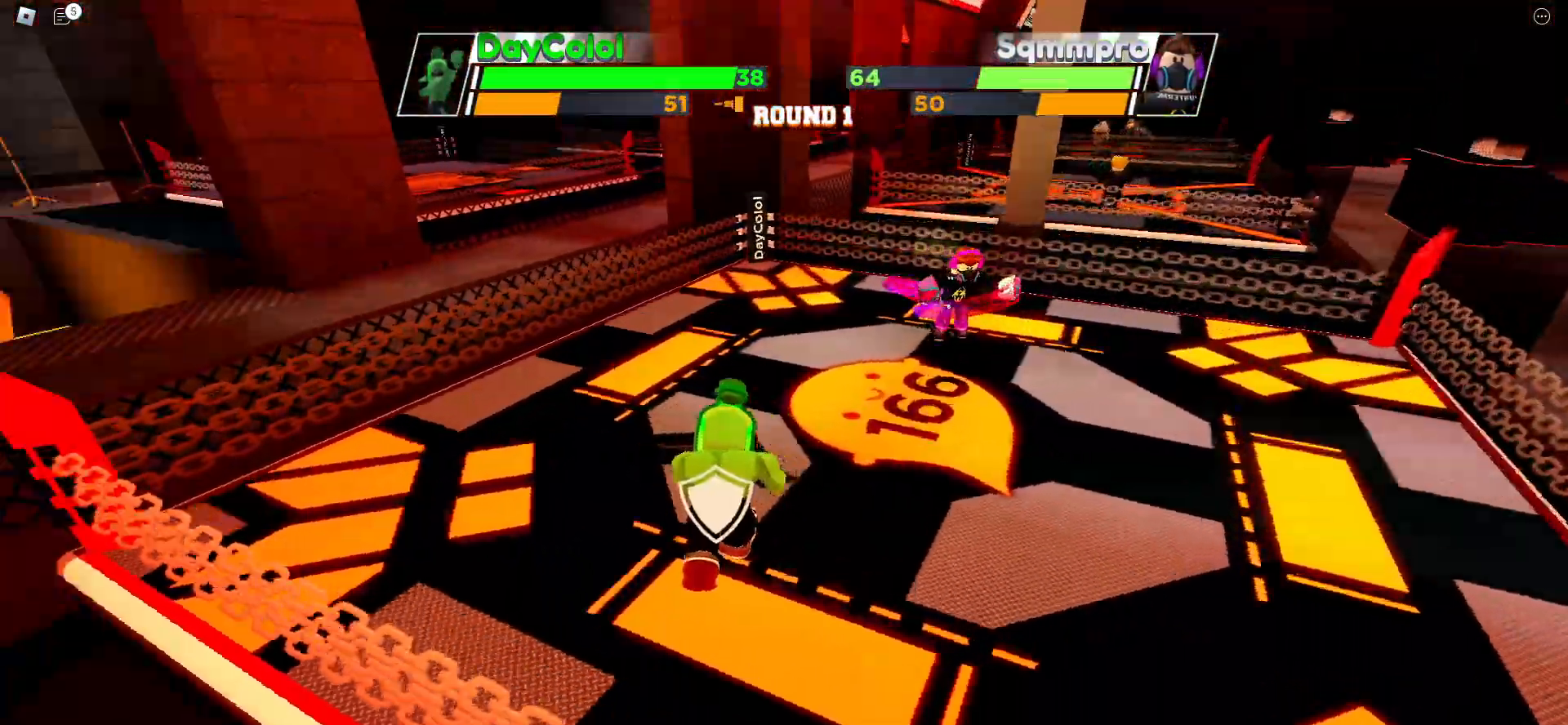
{"keys": ["space"], "events": []}
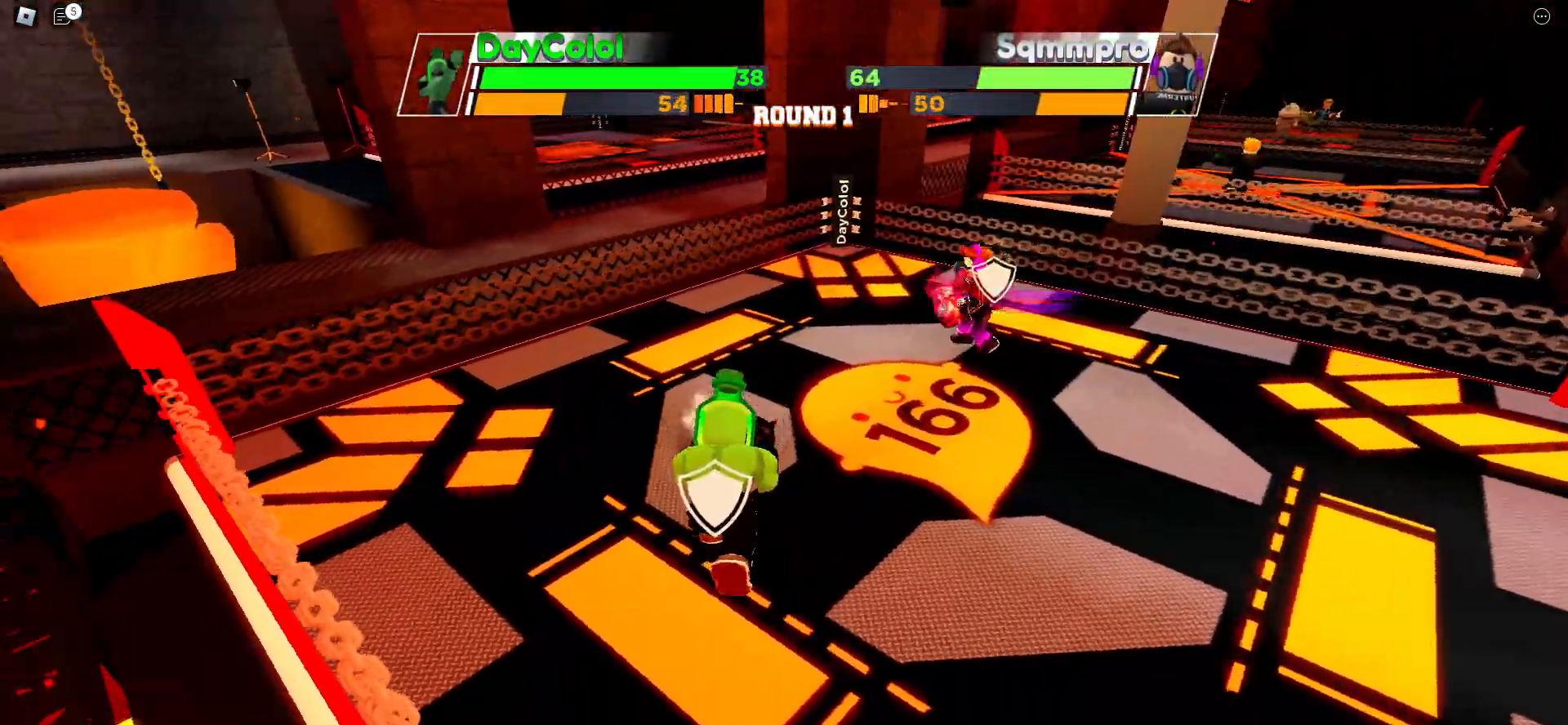
{"keys": [], "events": [[483, "space", "up"]]}
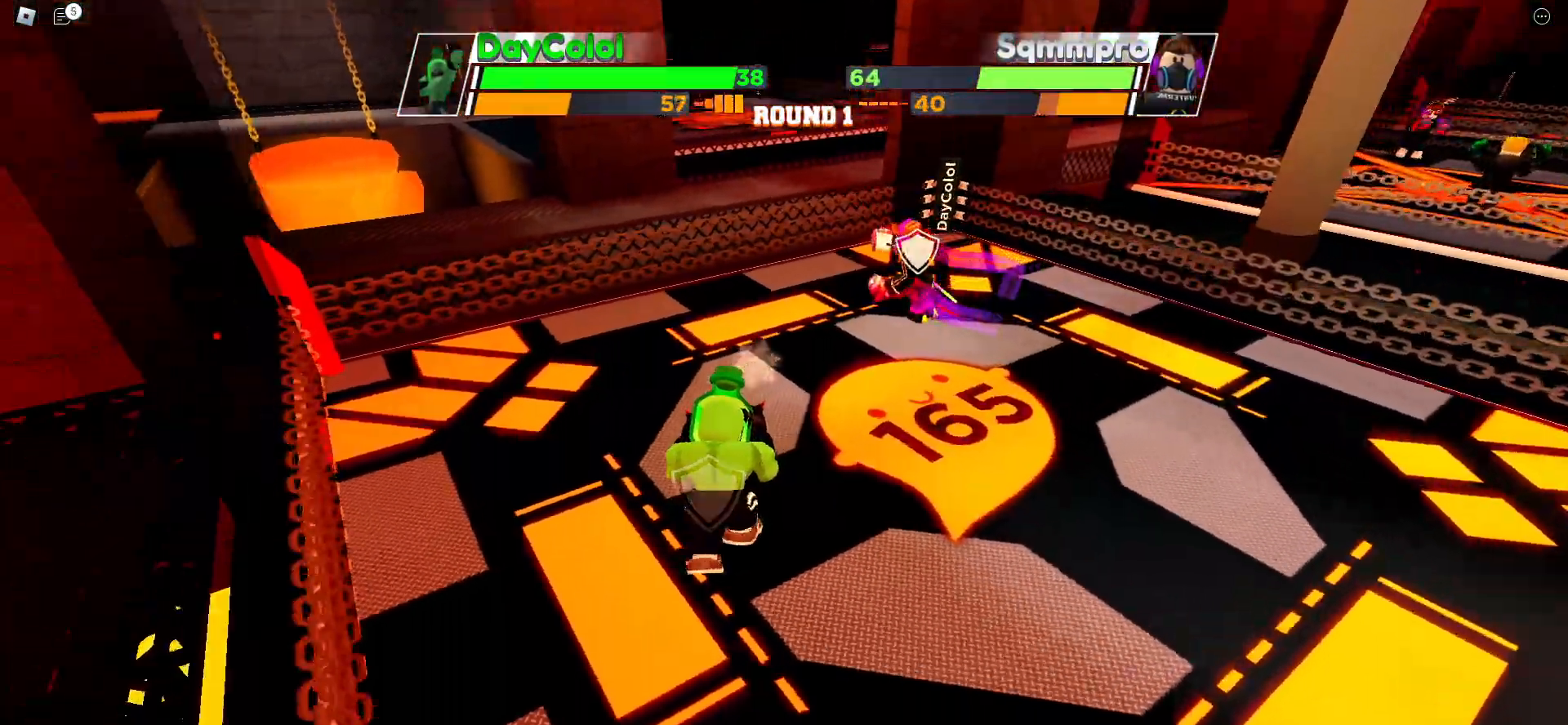
{"keys": [], "events": [[33, "e", "down"], [267, "e", "up"]]}
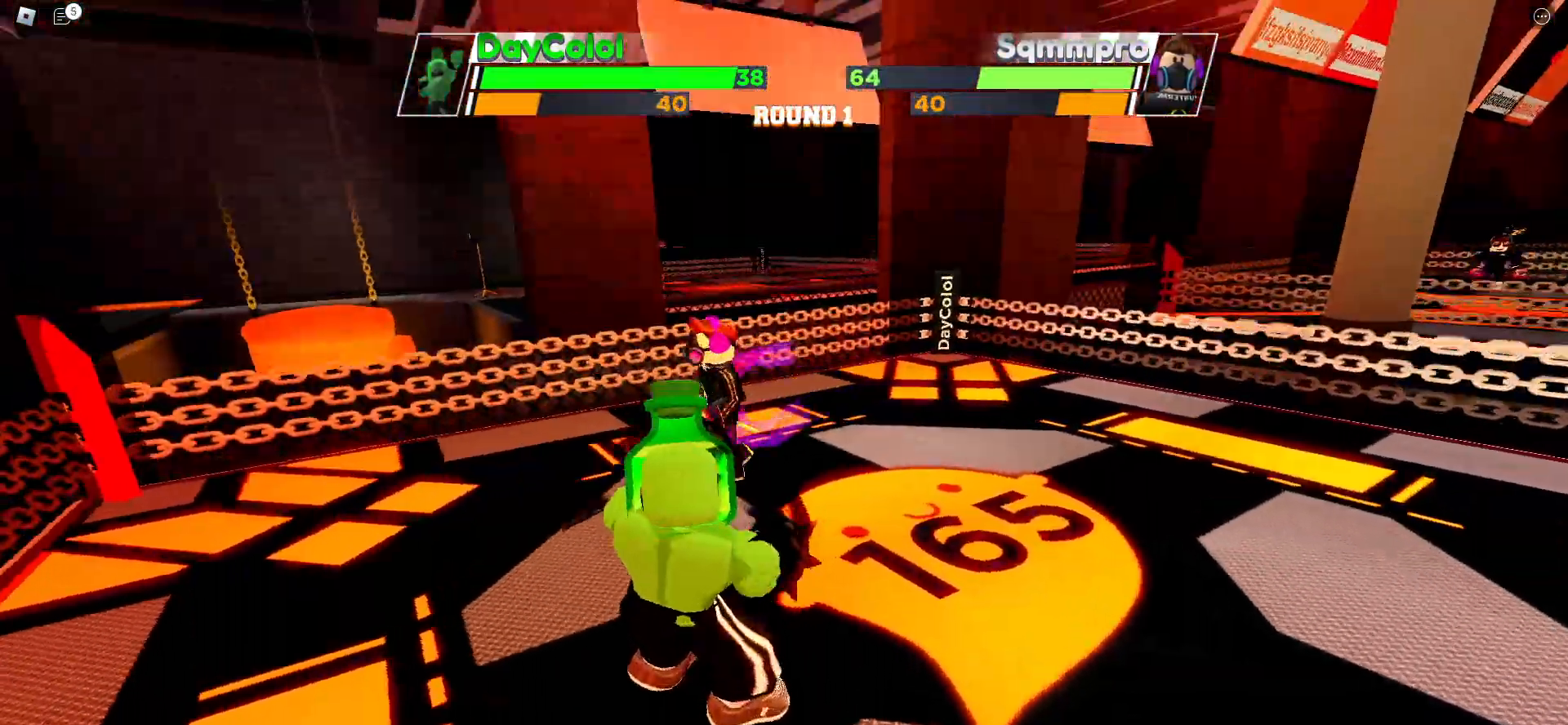
{"keys": [], "events": []}
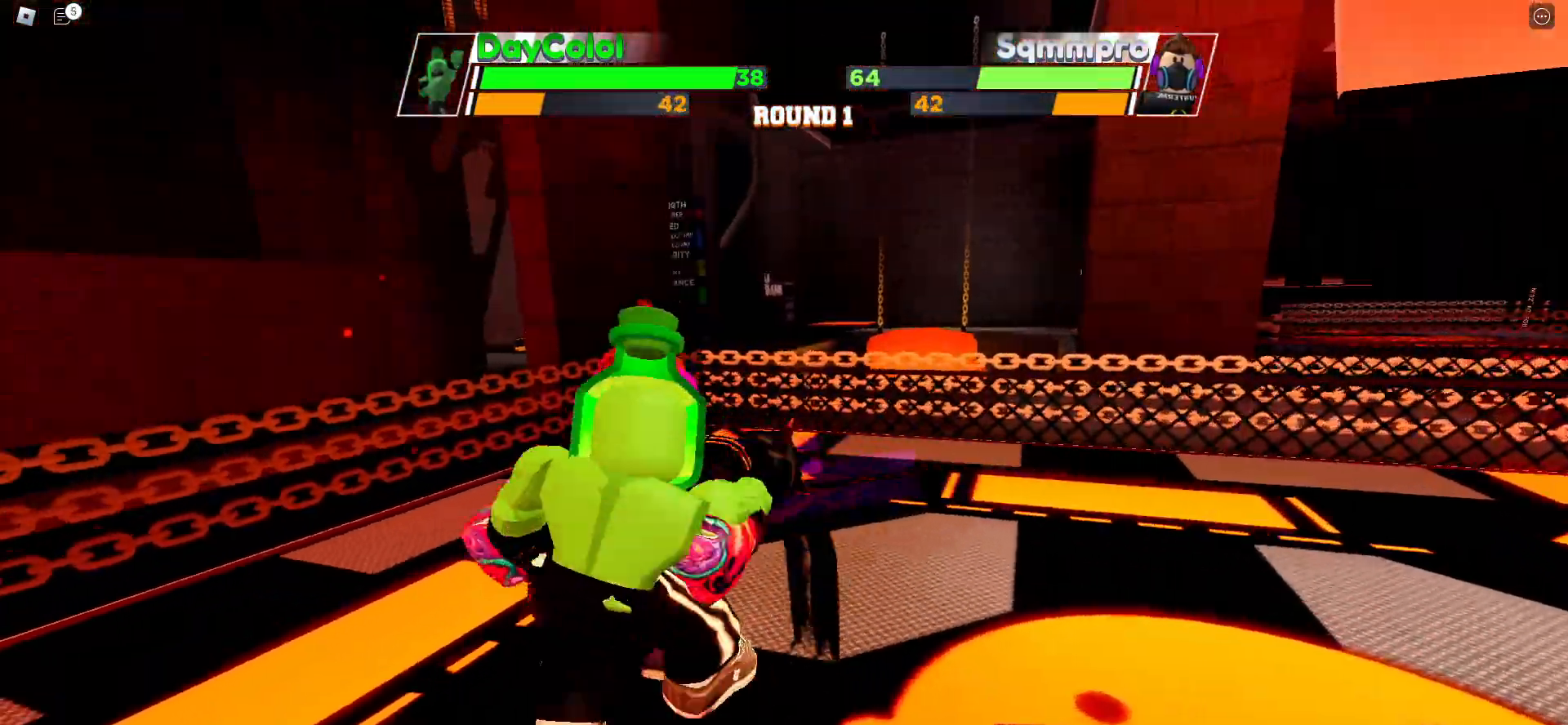
{"keys": [], "events": []}
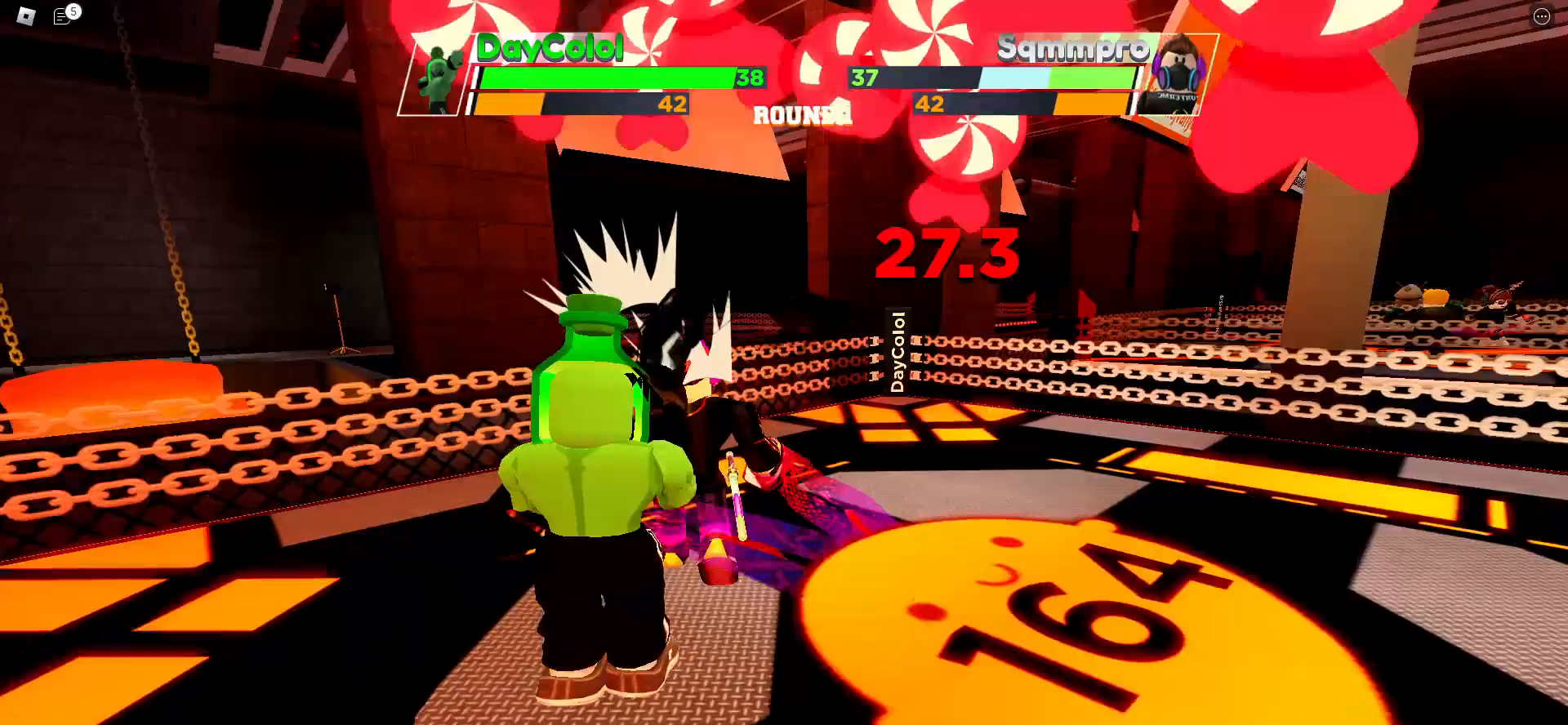
{"keys": [], "events": []}
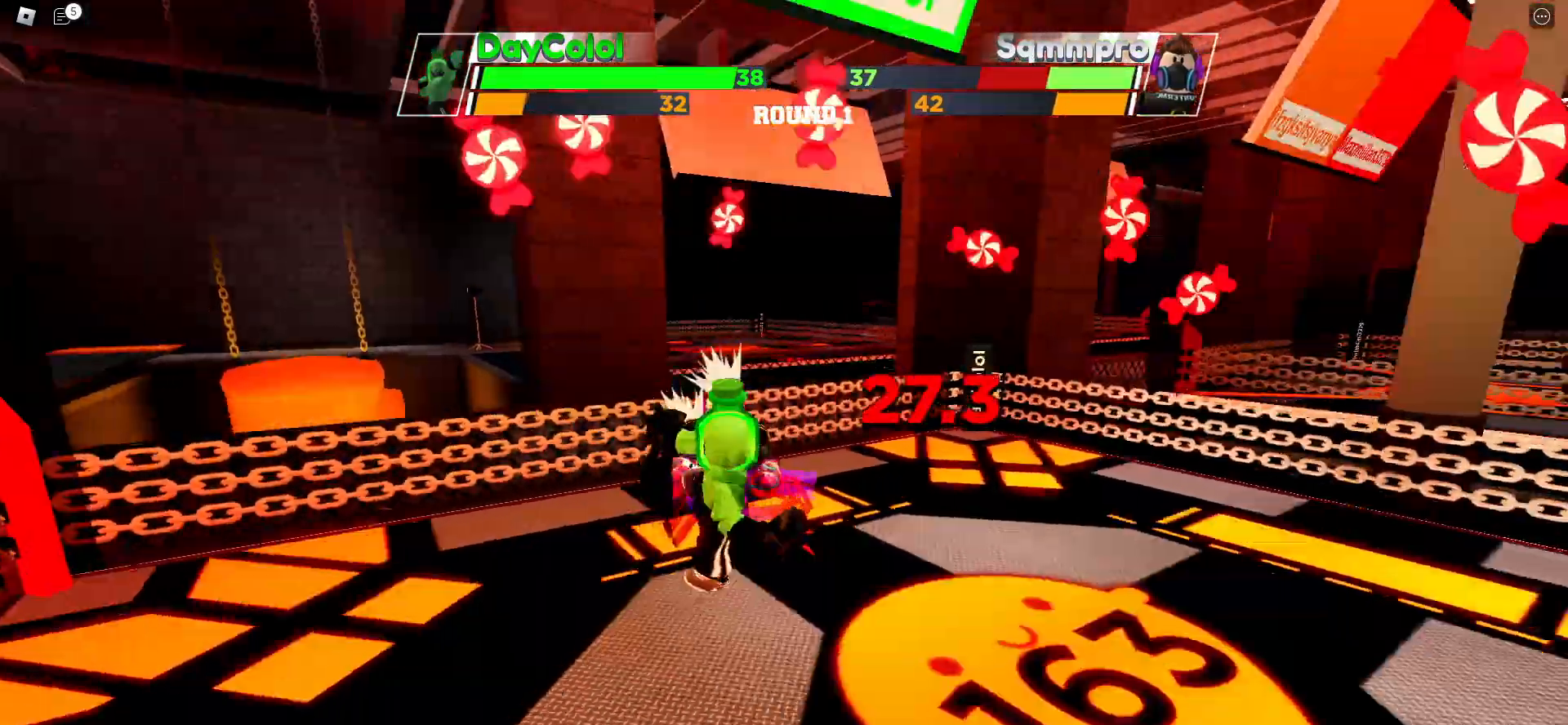
{"keys": [], "events": []}
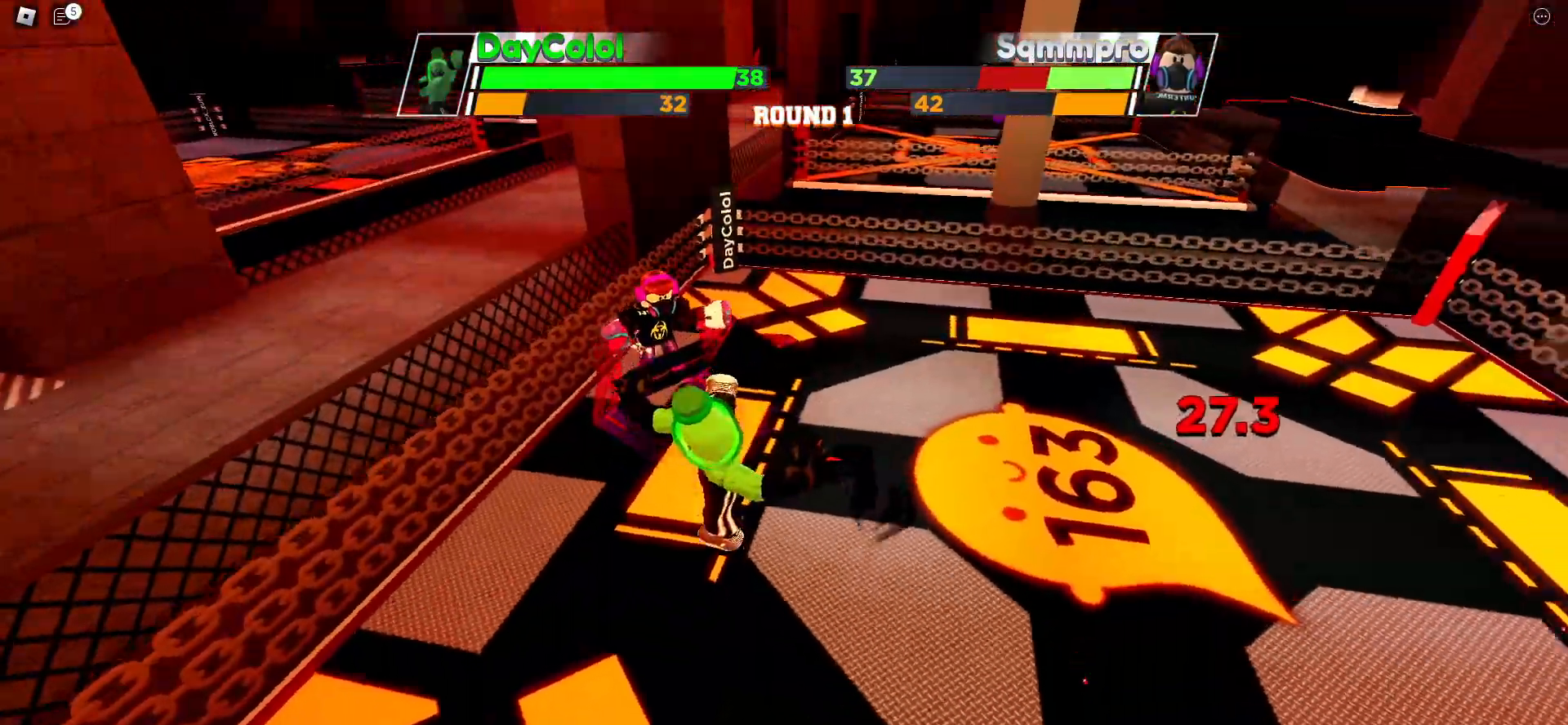
{"keys": [], "events": []}
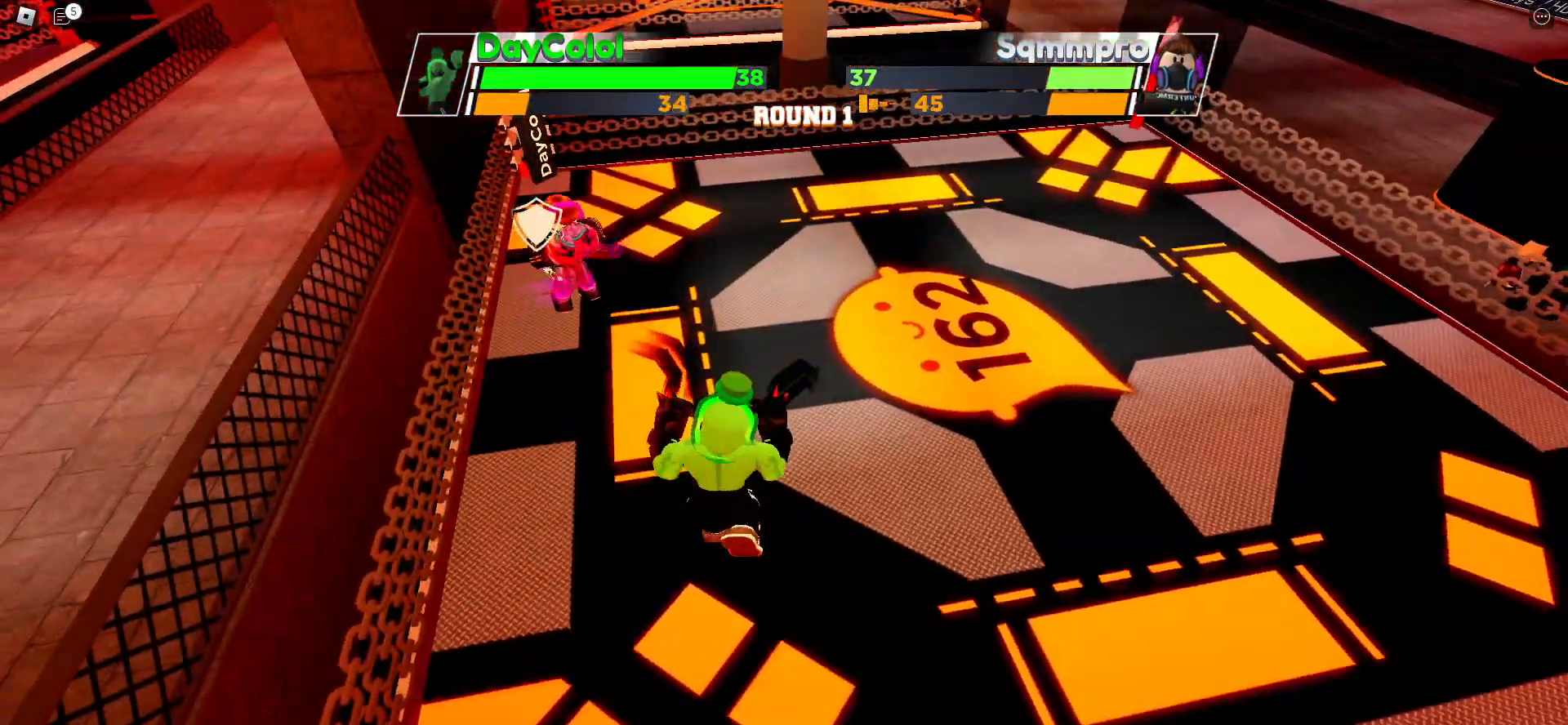
{"keys": ["space"], "events": [[300, "space", "down"]]}
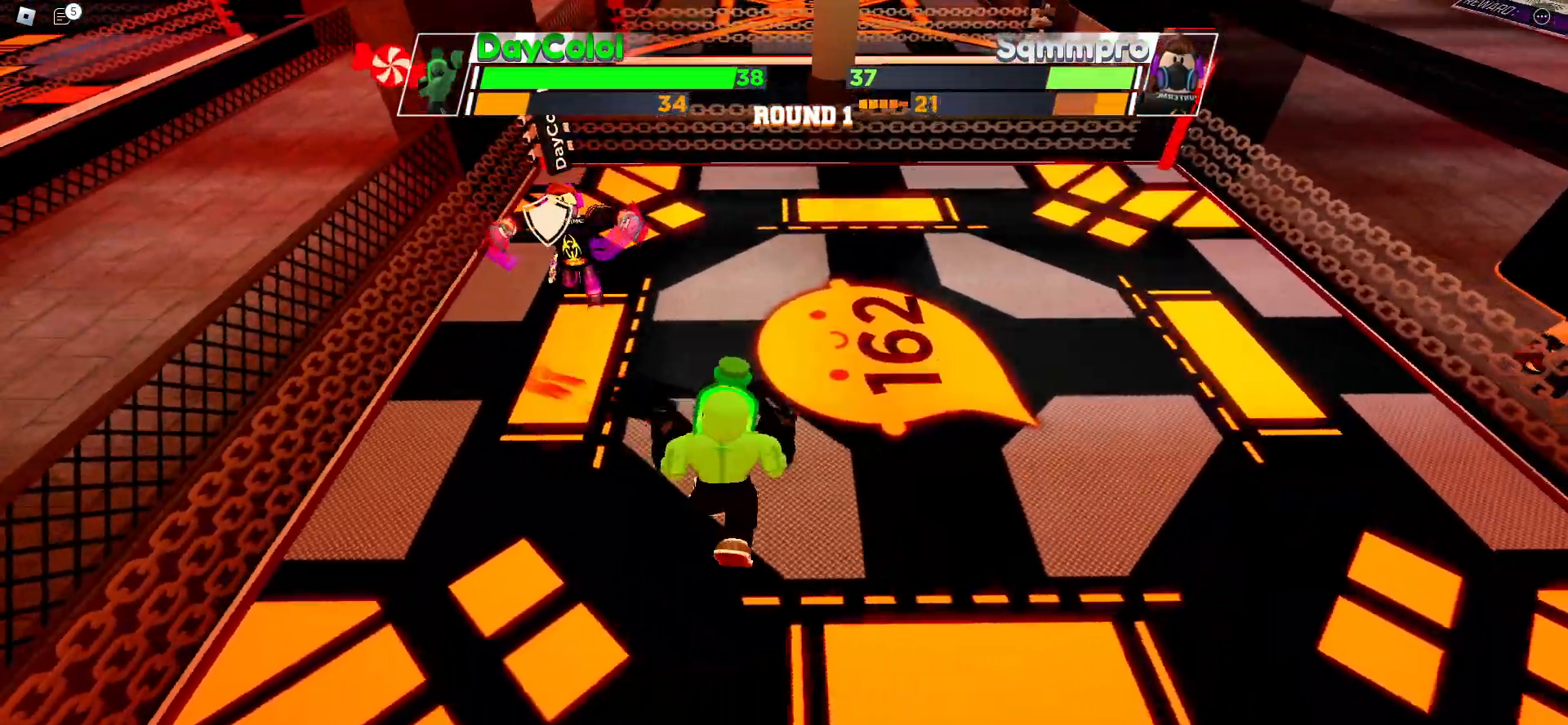
{"keys": [], "events": [[300, "space", "up"]]}